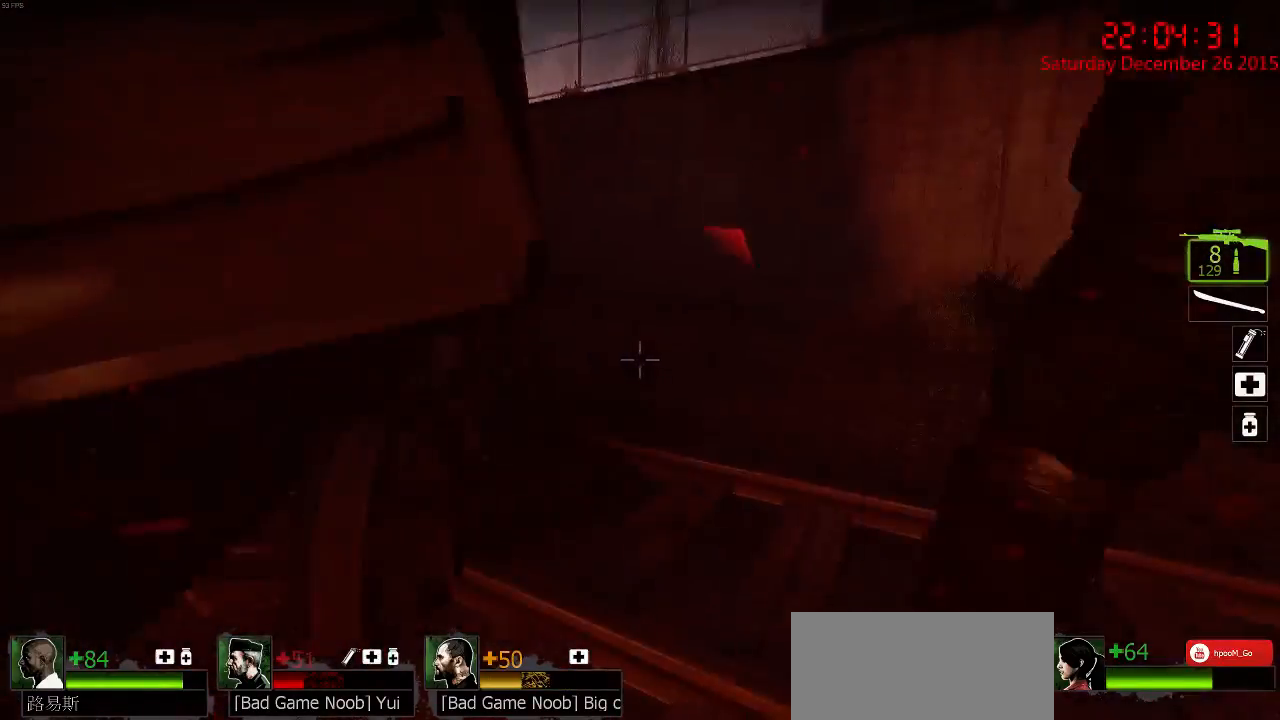
Gameplay with keyboard and mouse; each line is a JSON object with the keys and mouse buttons held at the frame after it. "events" lists presses ("down") and releases ("up") of "1", "2", "3", "4", "5", "a", "c", "caps_lock", "ctrl", "d", "e", "f", "g", "q", "r", "s", "shift", "space", "tab", "w", "x", "z", "mouse_left" and "mouse_right" between this image and that frame as [ms after this image, input, new state], when the widget could be followed in between. "mouse_left", "mouse_right" = the "left", "right" buttons of the "mouse" list. No other keys are recorded. Mouse movement is not recorded.
{"keys": ["w"], "mouse": ["left"], "events": [[17, "mouse_right", "down"], [117, "a", "up"], [117, "mouse_right", "up"], [150, "d", "down"], [150, "s", "up"], [217, "q", "down"], [283, "w", "down"], [333, "q", "up"], [433, "mouse_left", "down"], [467, "d", "up"]]}
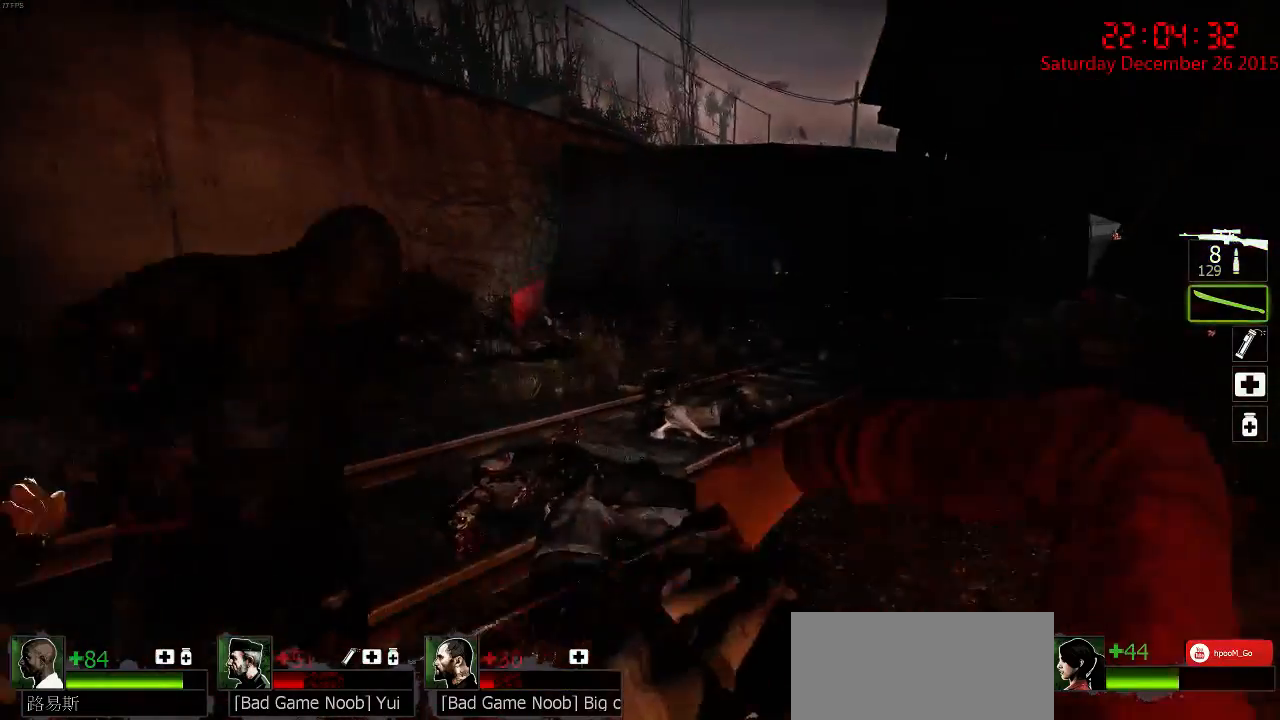
{"keys": ["d"], "mouse": ["left"], "events": [[67, "a", "down"], [467, "w", "up"], [500, "a", "up"], [500, "d", "down"]]}
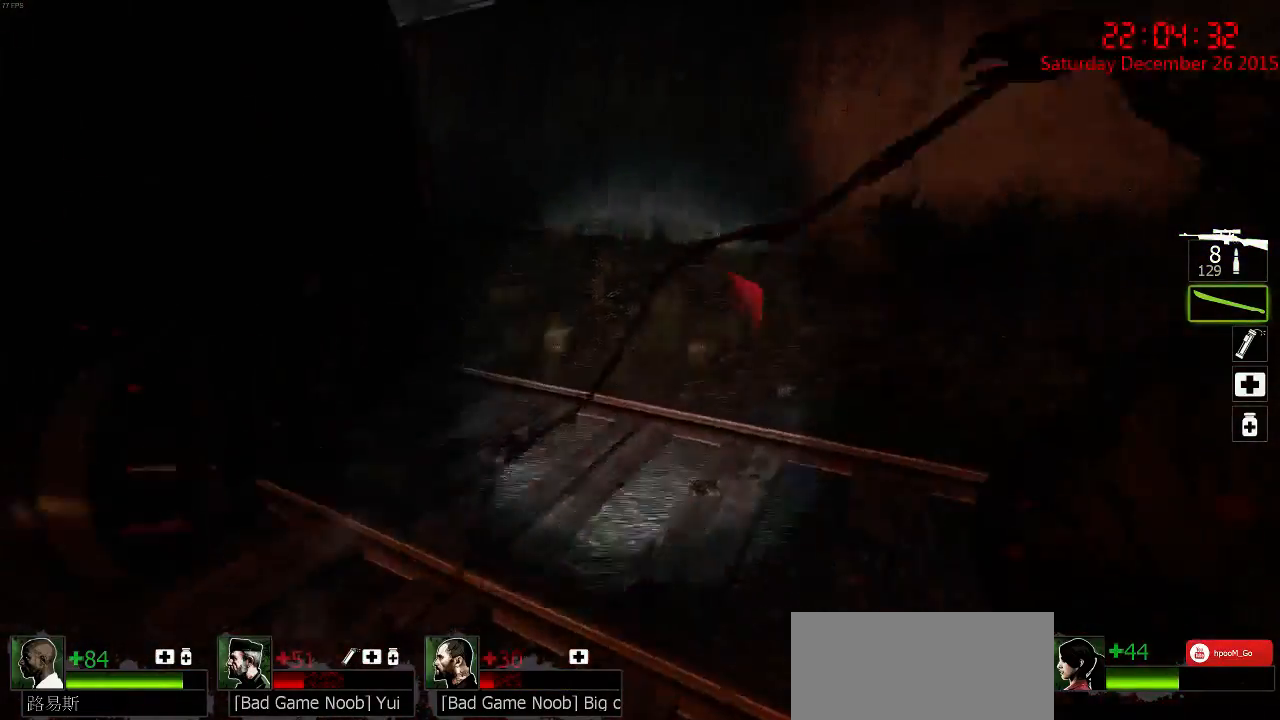
{"keys": ["a"], "mouse": ["right"], "events": [[67, "mouse_left", "up"], [167, "w", "down"], [217, "d", "up"], [217, "mouse_right", "down"], [283, "a", "down"], [317, "mouse_right", "up"], [350, "mouse_right", "down"], [383, "w", "up"], [450, "mouse_right", "up"], [483, "mouse_right", "down"]]}
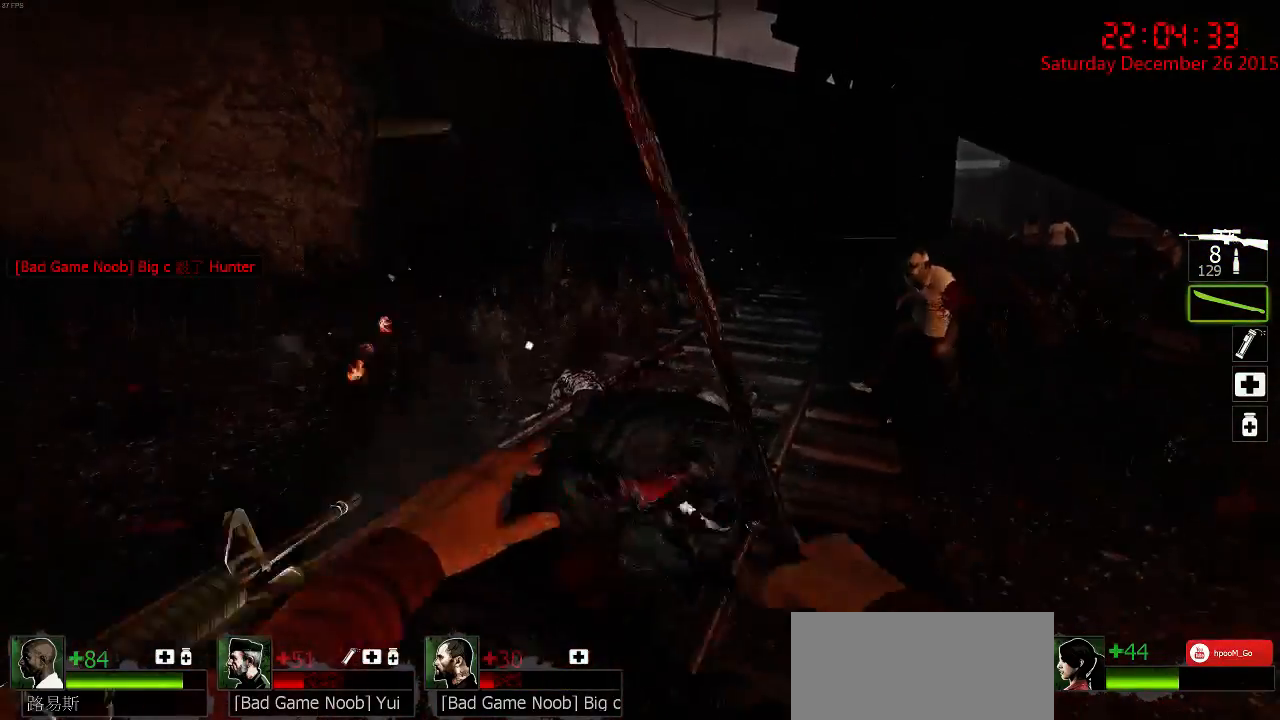
{"keys": ["a"], "mouse": ["left"], "events": [[17, "w", "down"], [50, "a", "up"], [217, "mouse_right", "up"], [283, "d", "down"], [350, "d", "up"], [400, "a", "down"], [500, "mouse_left", "down"], [500, "w", "up"]]}
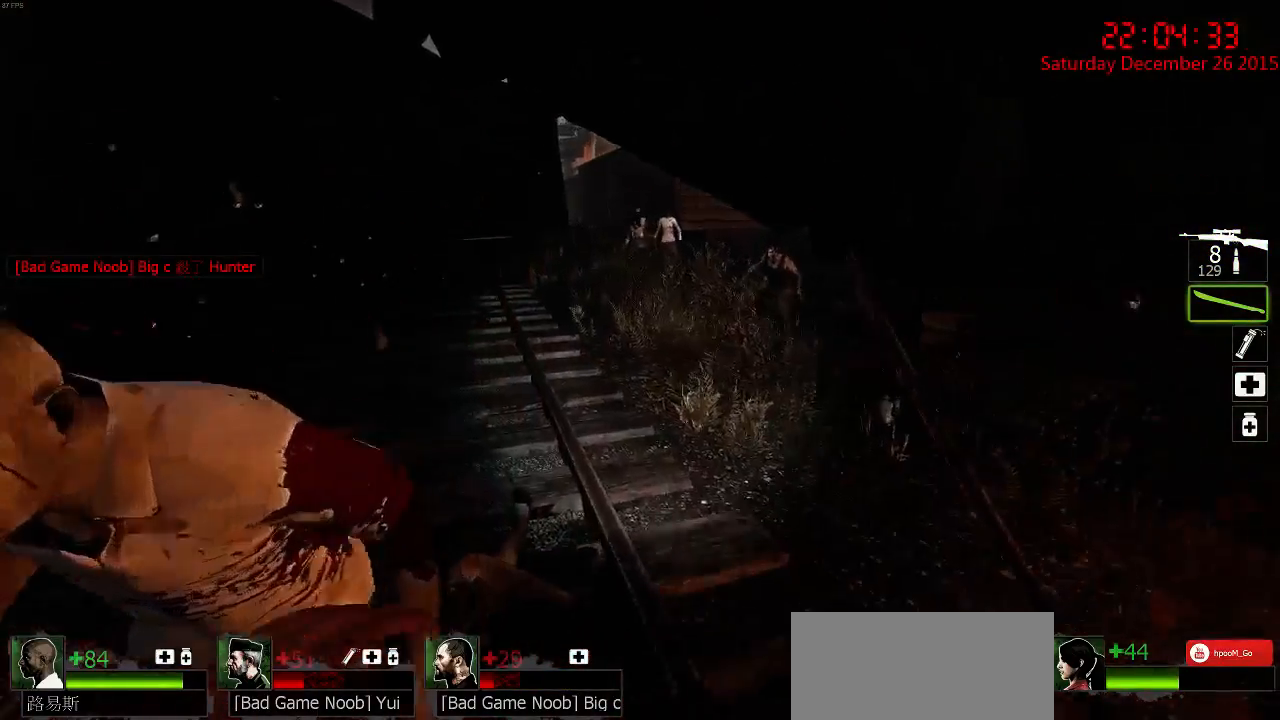
{"keys": ["w"], "mouse": ["left"], "events": [[100, "s", "down"], [233, "s", "up"], [300, "d", "down"], [333, "a", "up"], [333, "w", "down"], [467, "d", "up"]]}
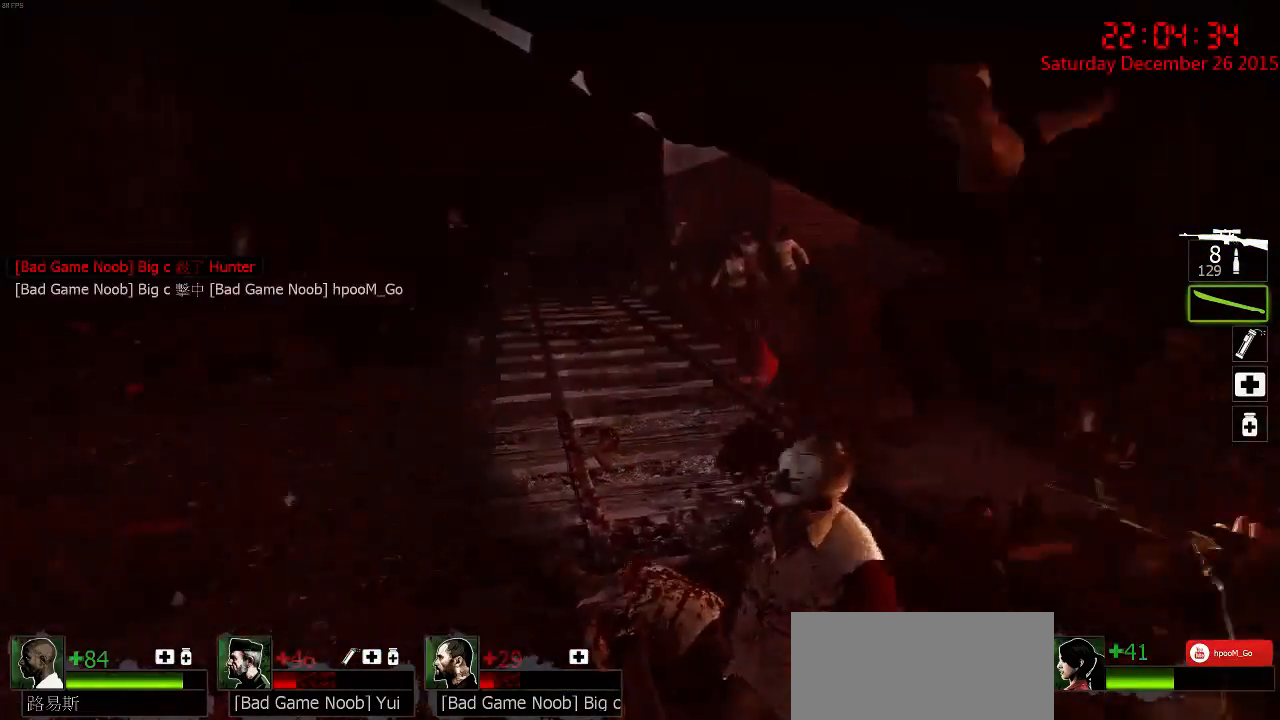
{"keys": ["d", "w"], "mouse": [], "events": [[67, "a", "down"], [67, "mouse_left", "up"], [350, "a", "up"], [383, "d", "down"]]}
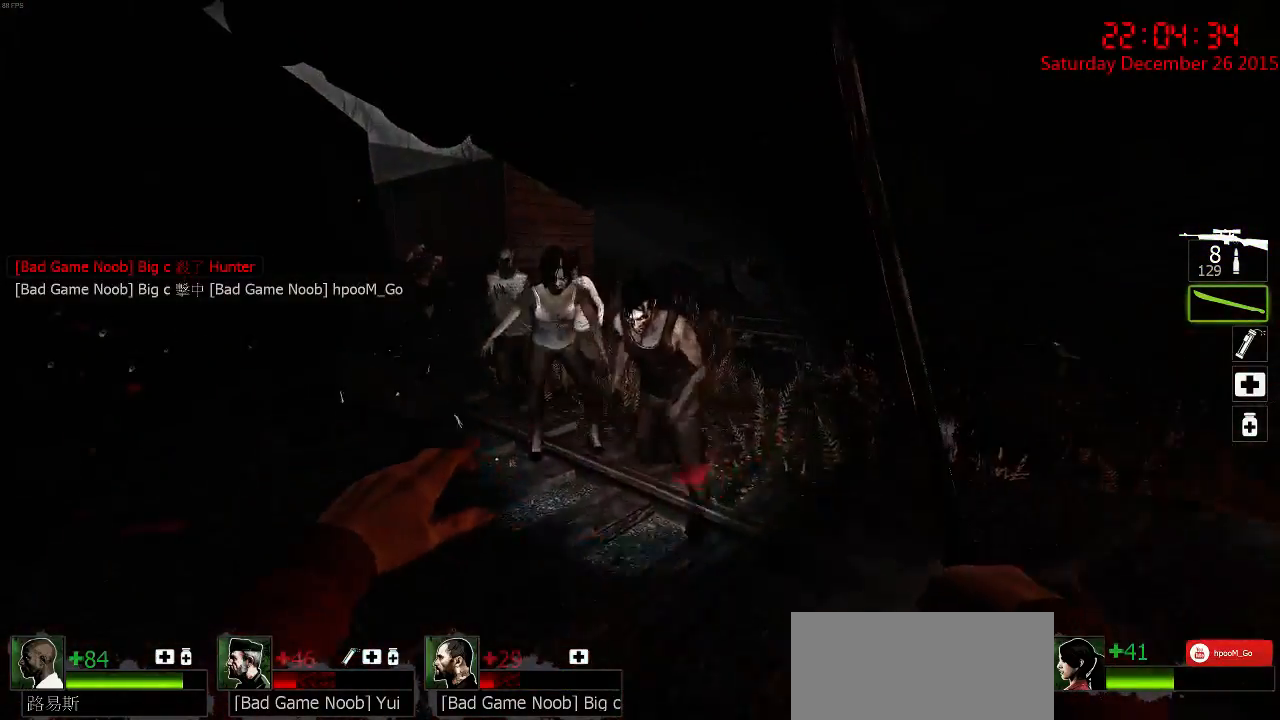
{"keys": ["a", "s"], "mouse": [], "events": [[17, "a", "down"], [50, "d", "up"], [117, "mouse_left", "down"], [250, "w", "up"], [350, "s", "down"], [483, "mouse_left", "up"]]}
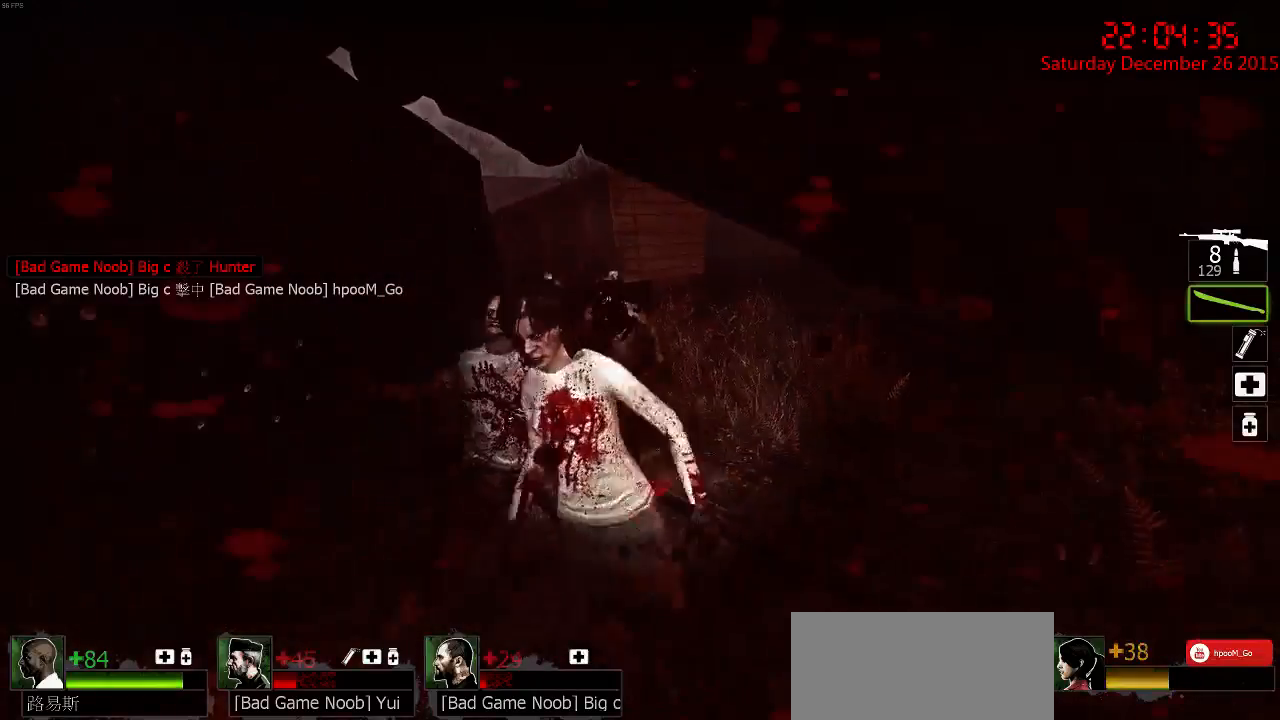
{"keys": ["a", "w"], "mouse": ["right"], "events": [[17, "s", "up"], [100, "w", "down"], [167, "a", "up"], [167, "mouse_right", "down"], [267, "mouse_right", "up"], [333, "mouse_right", "down"], [400, "mouse_right", "up"], [433, "a", "down"], [433, "mouse_right", "down"]]}
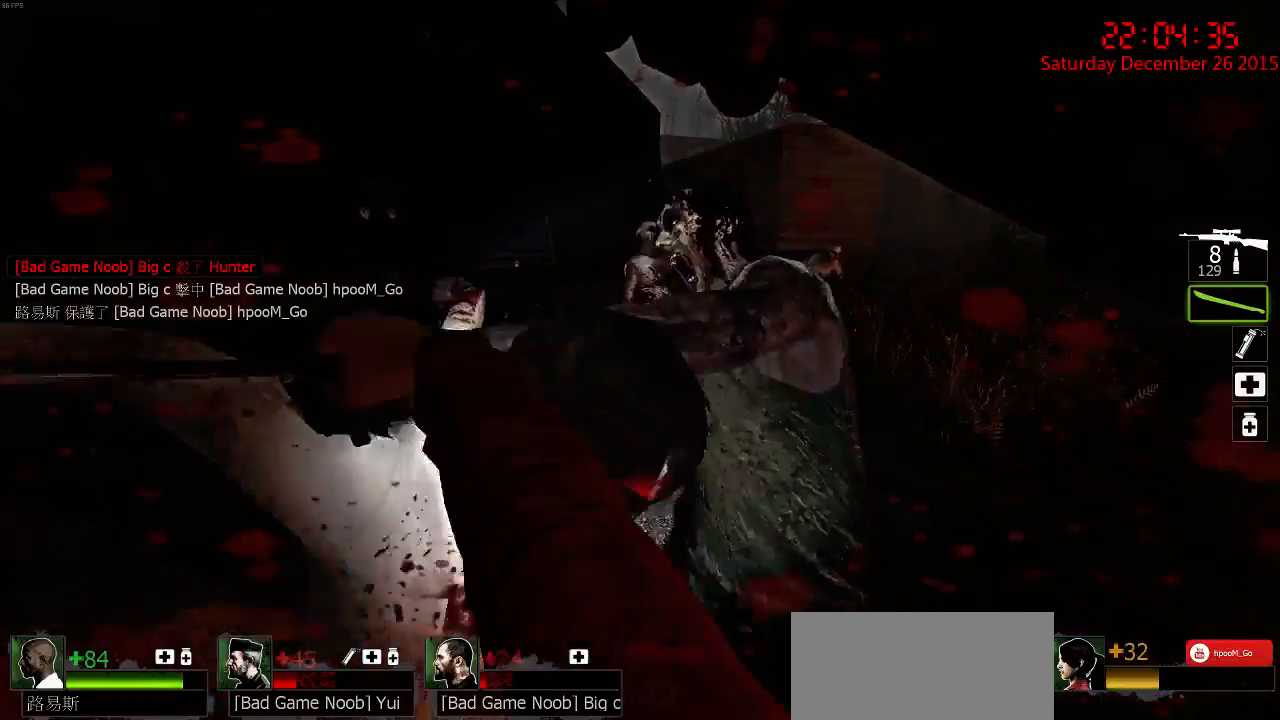
{"keys": ["w"], "mouse": ["left"], "events": [[33, "a", "up"], [67, "mouse_right", "up"], [100, "mouse_right", "down"], [167, "mouse_right", "up"], [233, "mouse_left", "down"]]}
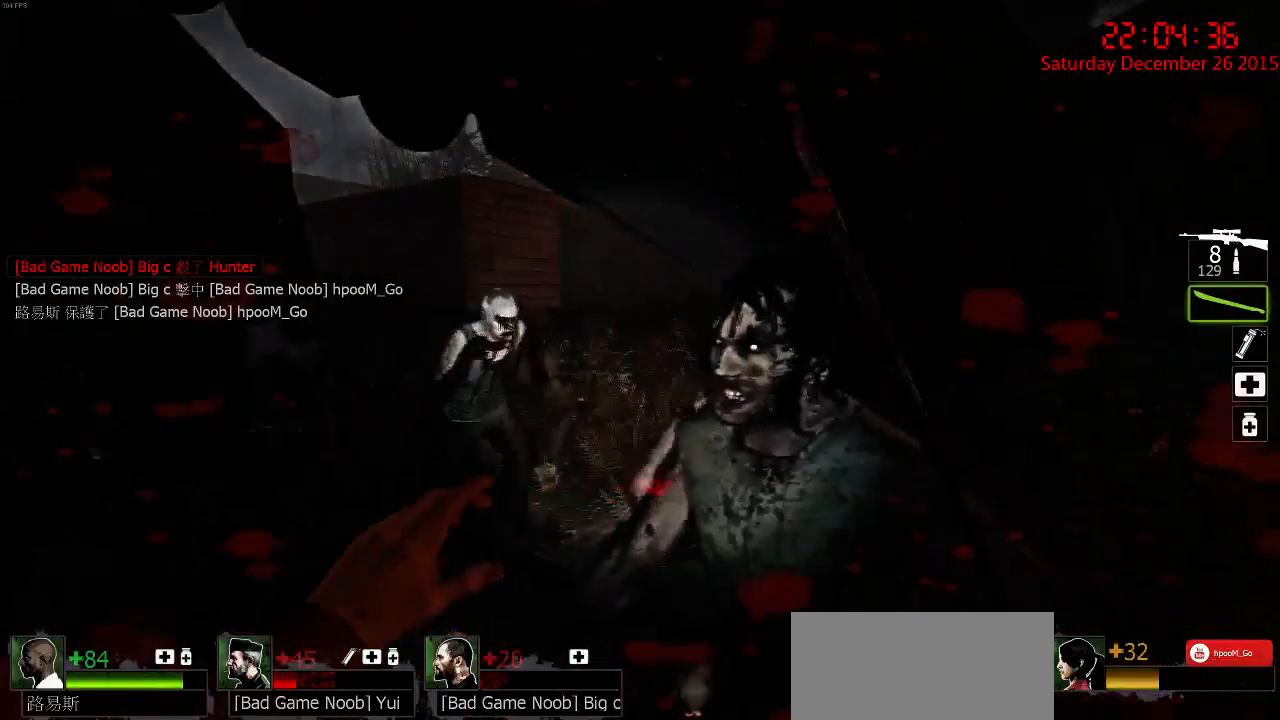
{"keys": ["a"], "mouse": [], "events": [[83, "a", "down"], [350, "w", "up"], [483, "mouse_left", "up"]]}
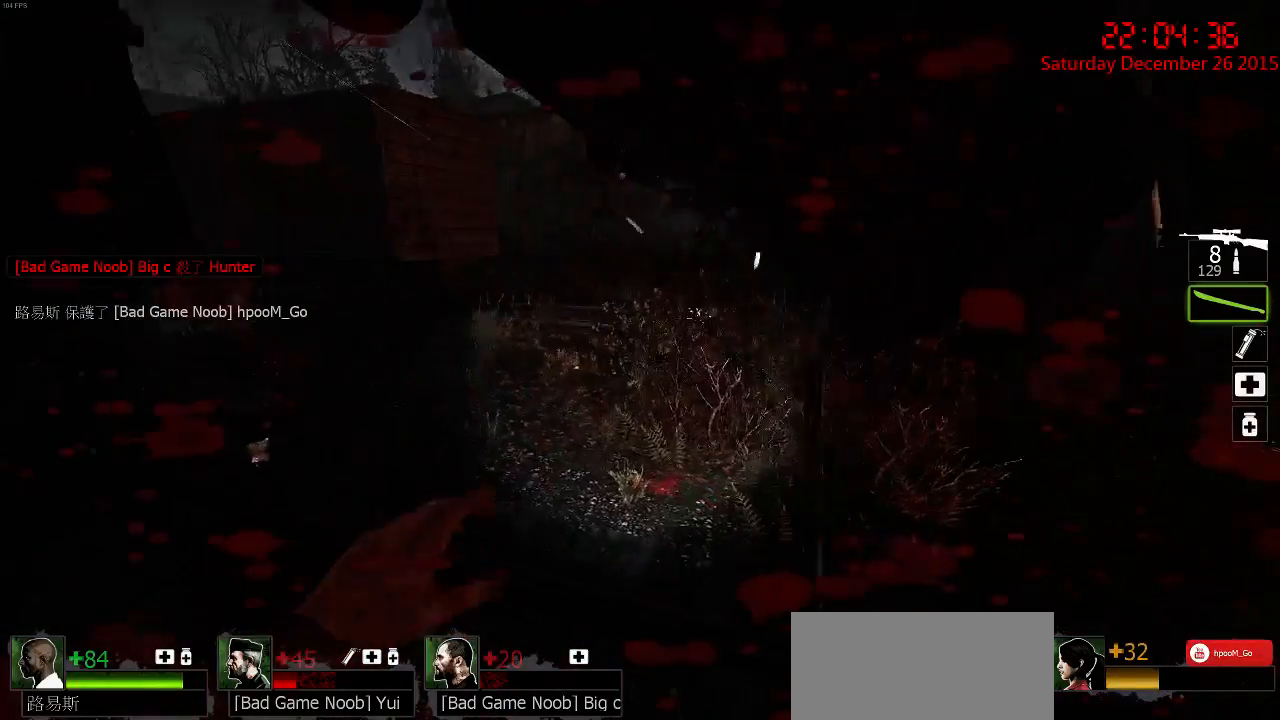
{"keys": ["w"], "mouse": ["right"], "events": [[17, "w", "down"], [50, "mouse_right", "down"], [150, "mouse_right", "up"], [183, "mouse_right", "down"], [233, "a", "up"], [317, "mouse_right", "up"], [333, "mouse_right", "down"], [433, "mouse_right", "up"], [500, "mouse_right", "down"]]}
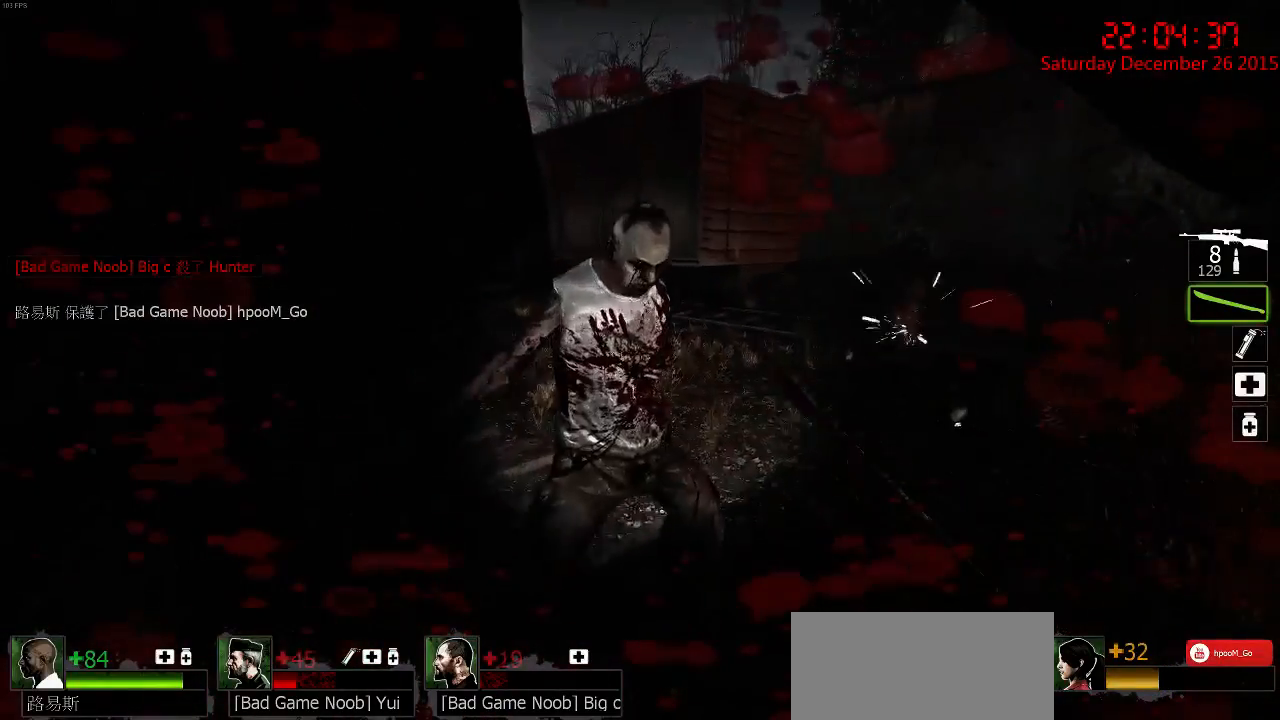
{"keys": ["a", "w"], "mouse": ["left"], "events": [[67, "a", "down"], [100, "mouse_right", "up"], [167, "w", "up"], [200, "mouse_left", "down"], [233, "w", "down"], [267, "a", "up"], [267, "d", "down"], [333, "d", "up"], [400, "a", "down"]]}
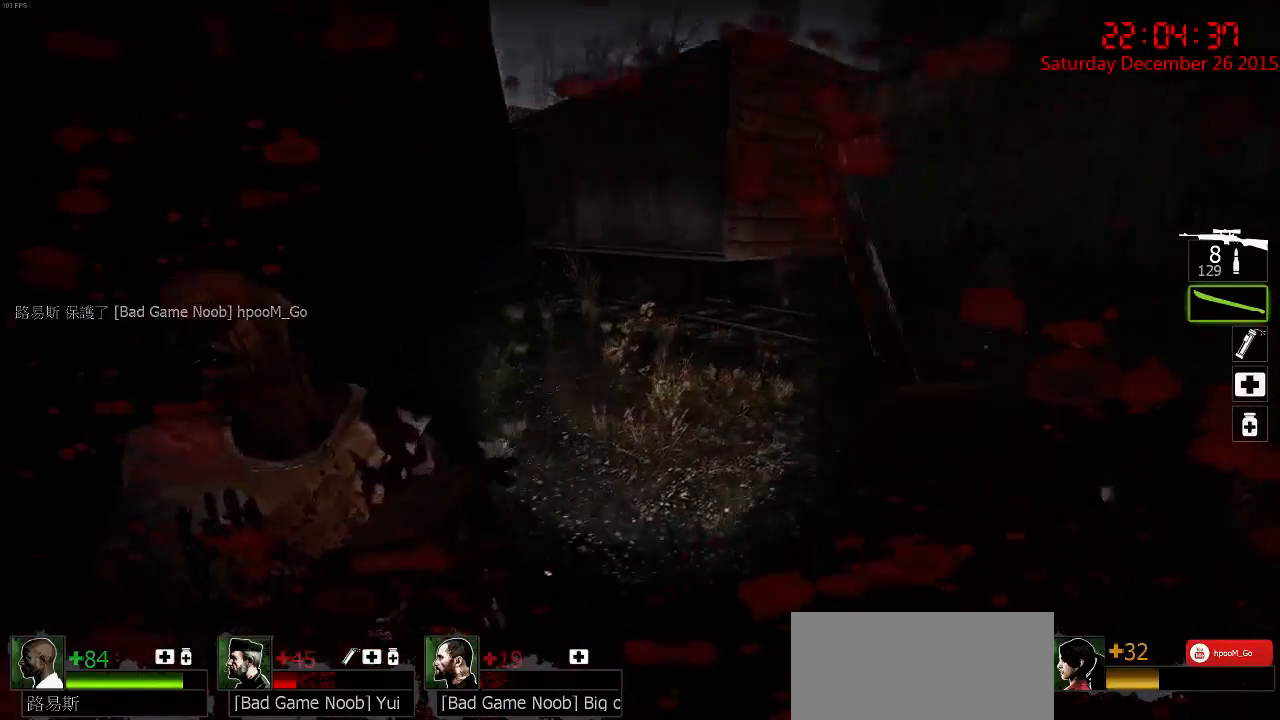
{"keys": ["5", "s"], "mouse": [], "events": [[17, "w", "up"], [283, "s", "down"], [383, "mouse_left", "up"], [450, "5", "down"], [450, "a", "up"]]}
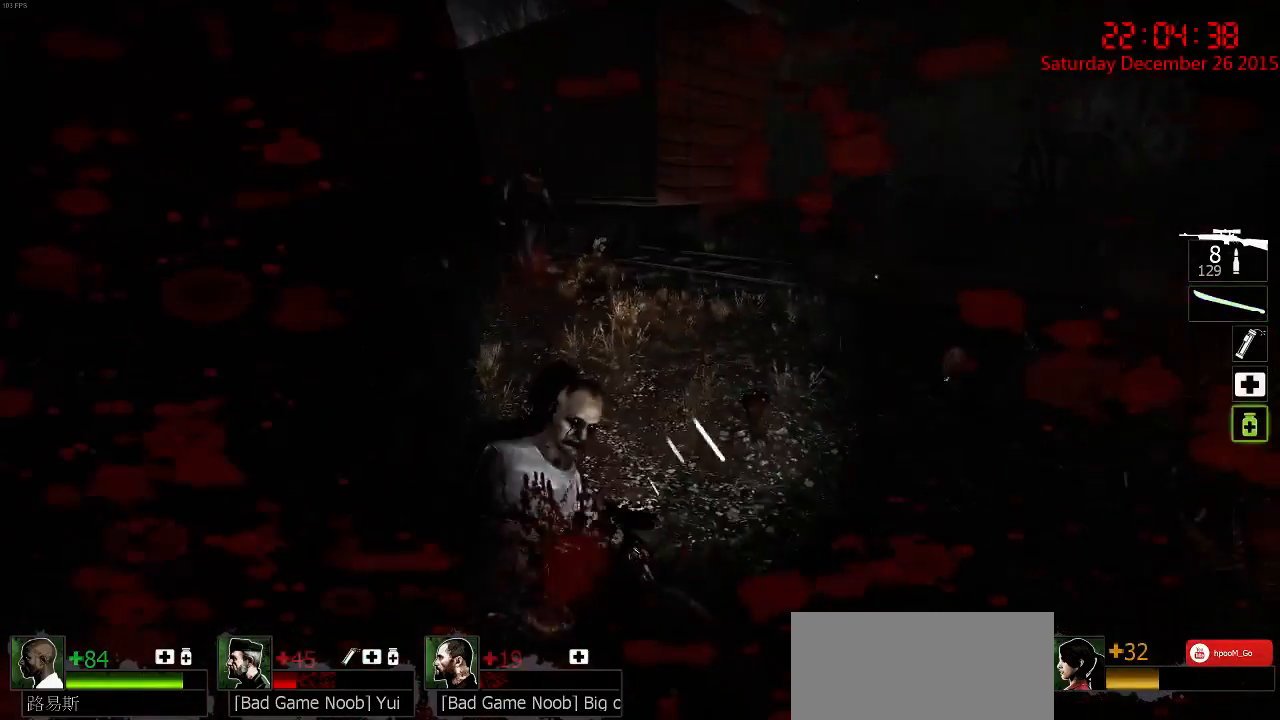
{"keys": ["d", "s"], "mouse": ["left"], "events": [[50, "5", "up"], [267, "d", "down"], [267, "mouse_left", "down"], [300, "s", "up"], [500, "s", "down"]]}
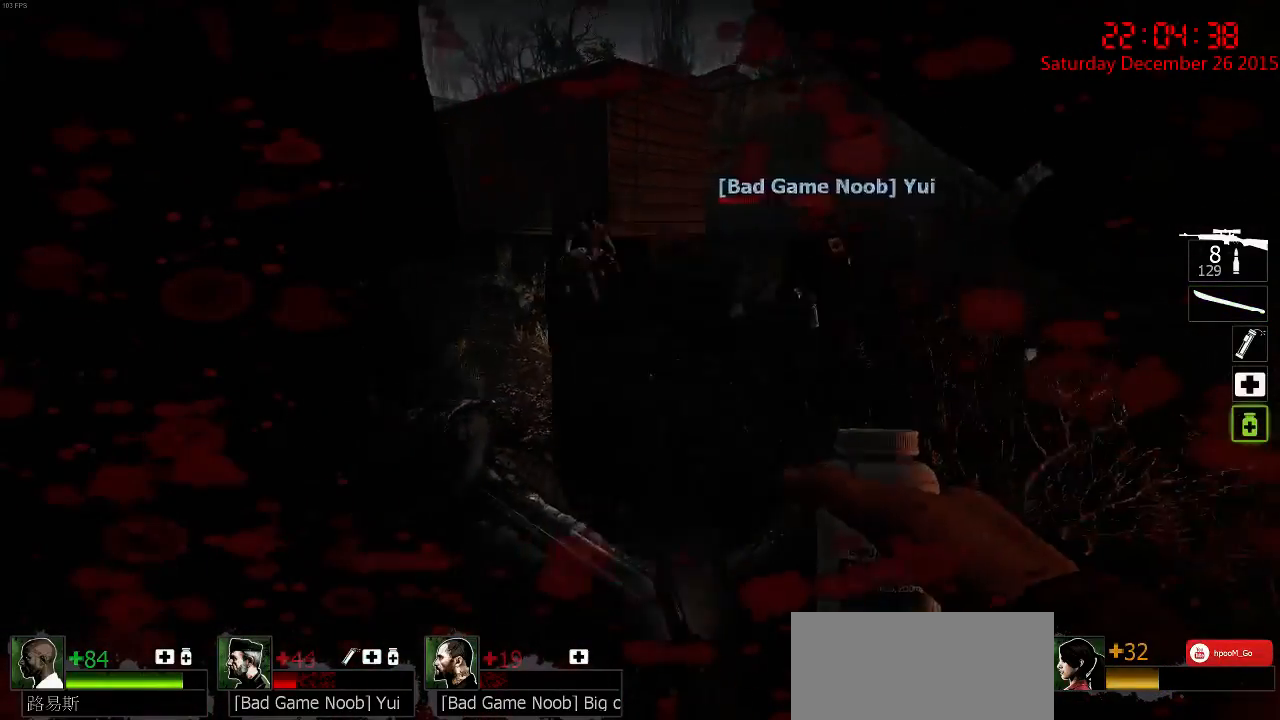
{"keys": ["s"], "mouse": ["left"], "events": [[100, "d", "up"]]}
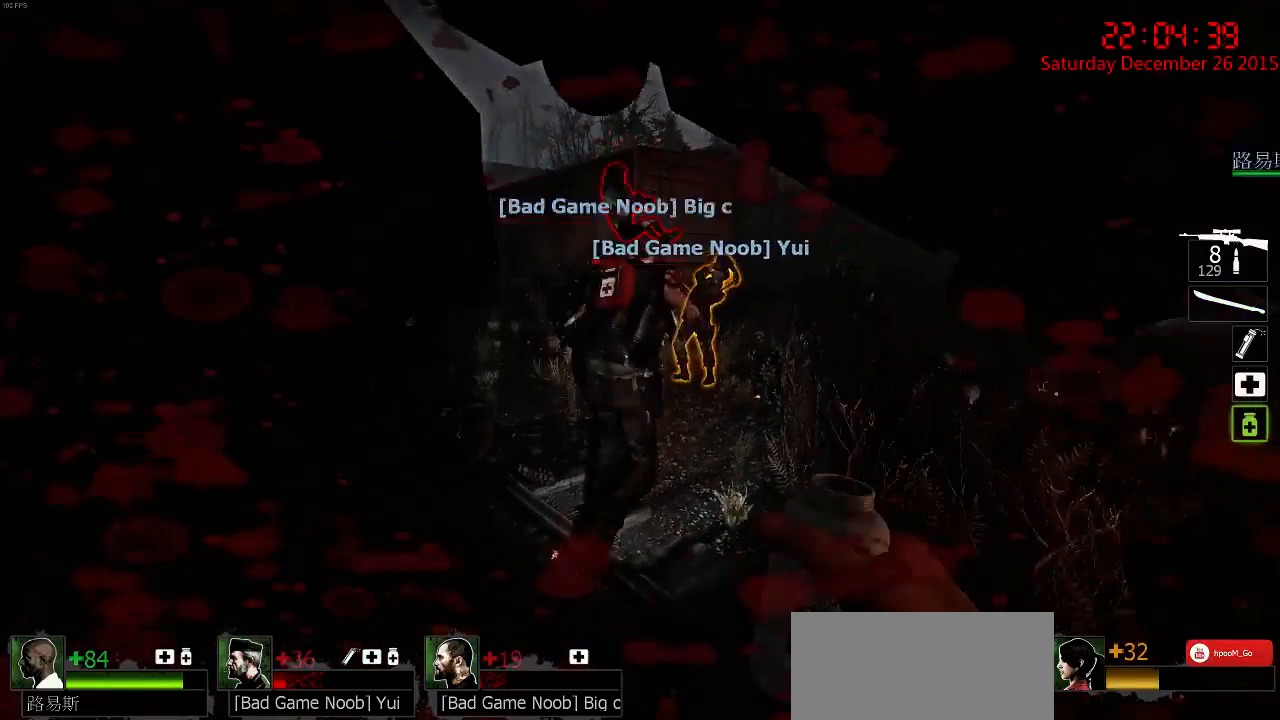
{"keys": ["w"], "mouse": ["left"], "events": [[67, "s", "up"], [150, "d", "down"], [150, "w", "down"], [183, "d", "up"]]}
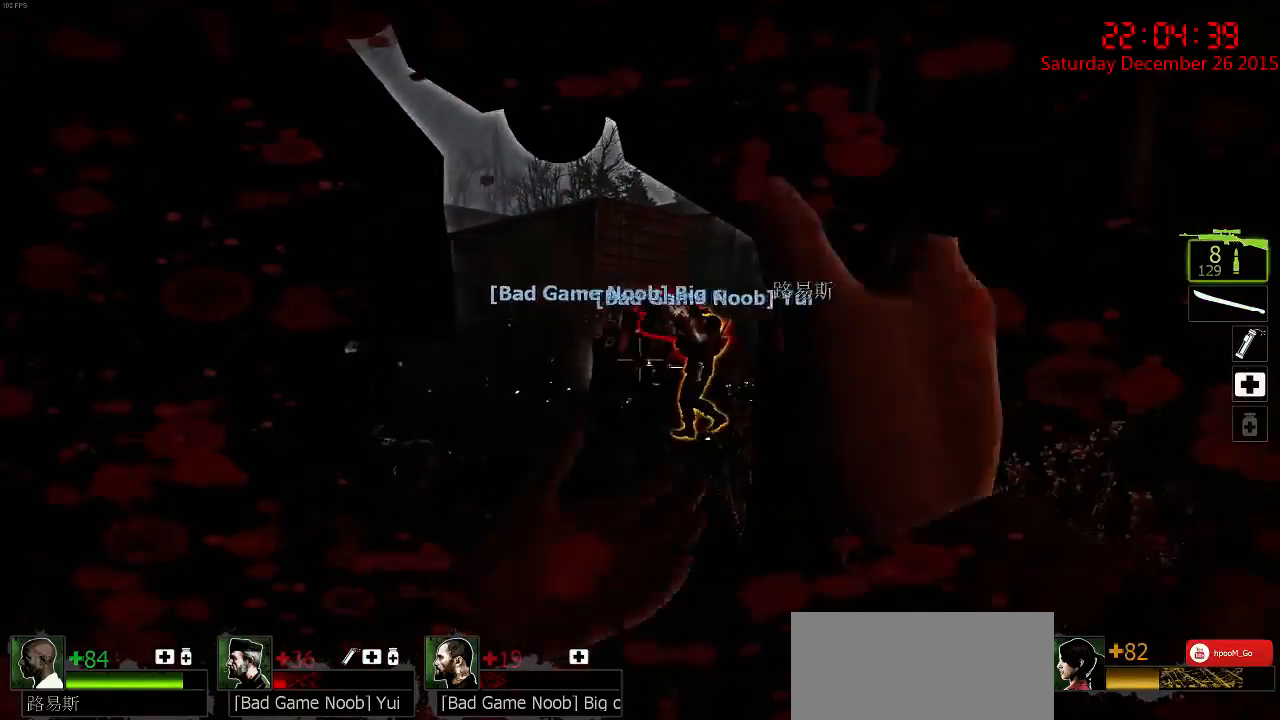
{"keys": ["w"], "mouse": ["left"], "events": [[117, "a", "down"], [150, "mouse_left", "up"], [183, "a", "up"], [500, "mouse_left", "down"]]}
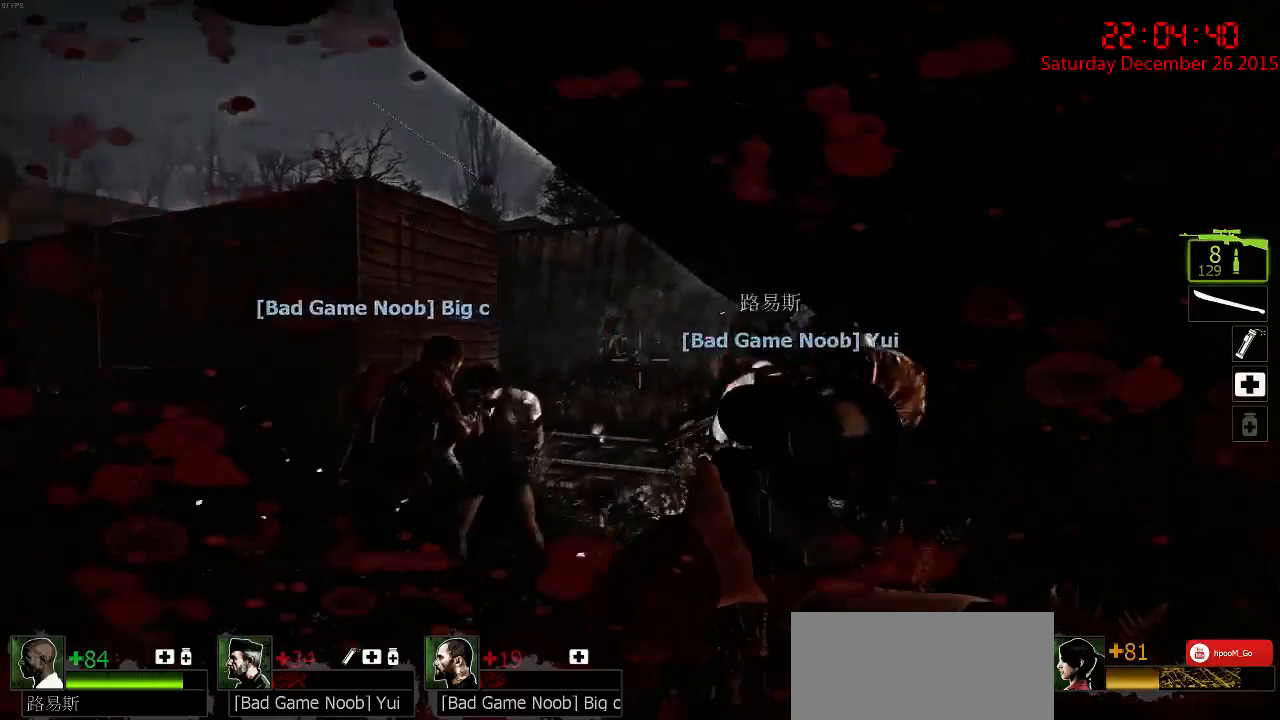
{"keys": ["w"], "mouse": ["right"], "events": [[100, "mouse_left", "up"], [133, "mouse_left", "down"], [233, "mouse_left", "up"], [267, "mouse_left", "down"], [333, "mouse_left", "up"], [367, "d", "down"], [367, "mouse_right", "down"], [433, "mouse_right", "up"], [467, "mouse_right", "down"], [500, "d", "up"]]}
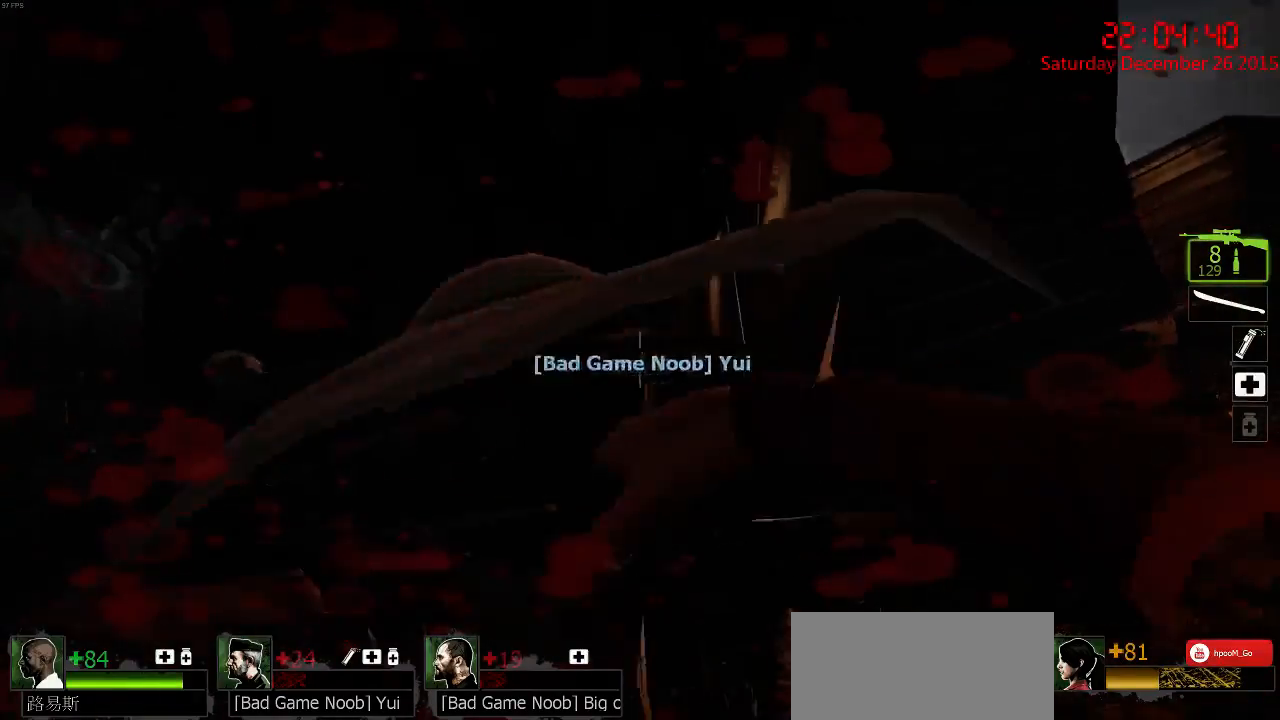
{"keys": ["q", "w"], "mouse": [], "events": [[83, "mouse_right", "up"], [83, "w", "up"], [117, "mouse_right", "down"], [217, "mouse_right", "up"], [217, "s", "down"], [250, "mouse_right", "down"], [317, "mouse_right", "up"], [350, "s", "up"], [383, "q", "down"], [483, "w", "down"]]}
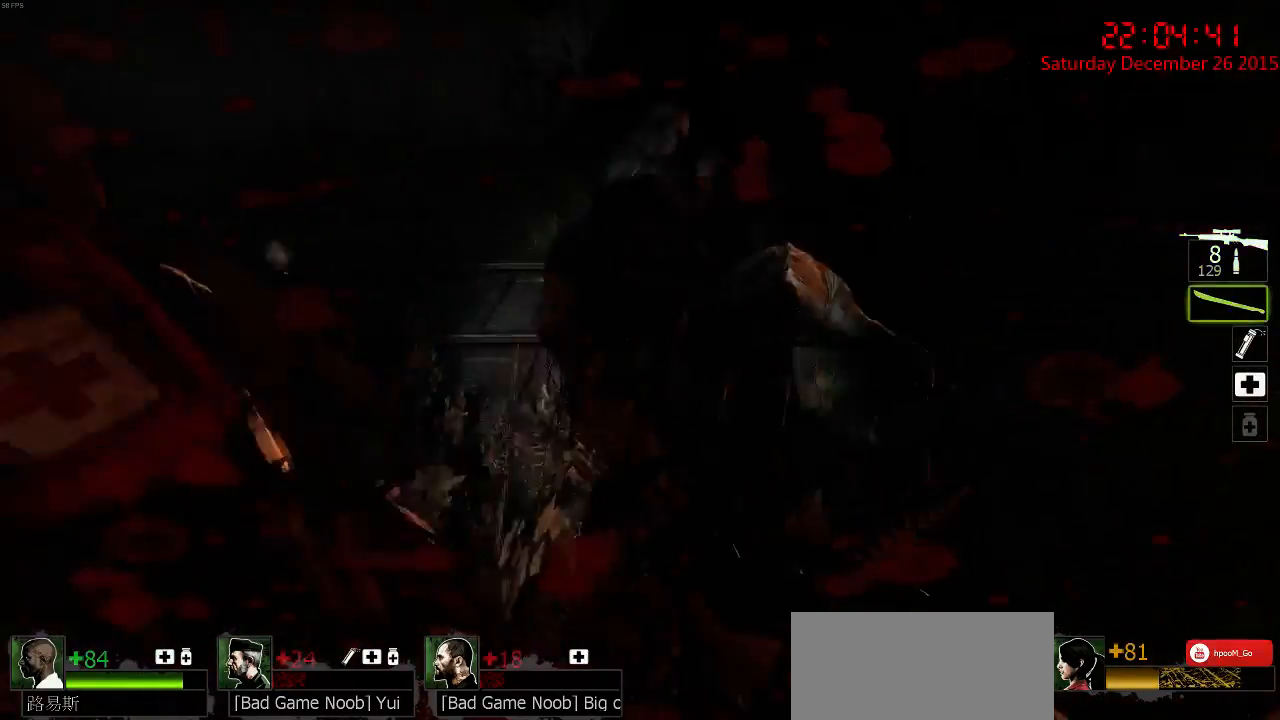
{"keys": [], "mouse": ["left"], "events": [[17, "q", "up"], [117, "mouse_left", "down"], [467, "a", "down"], [500, "a", "up"], [500, "w", "up"]]}
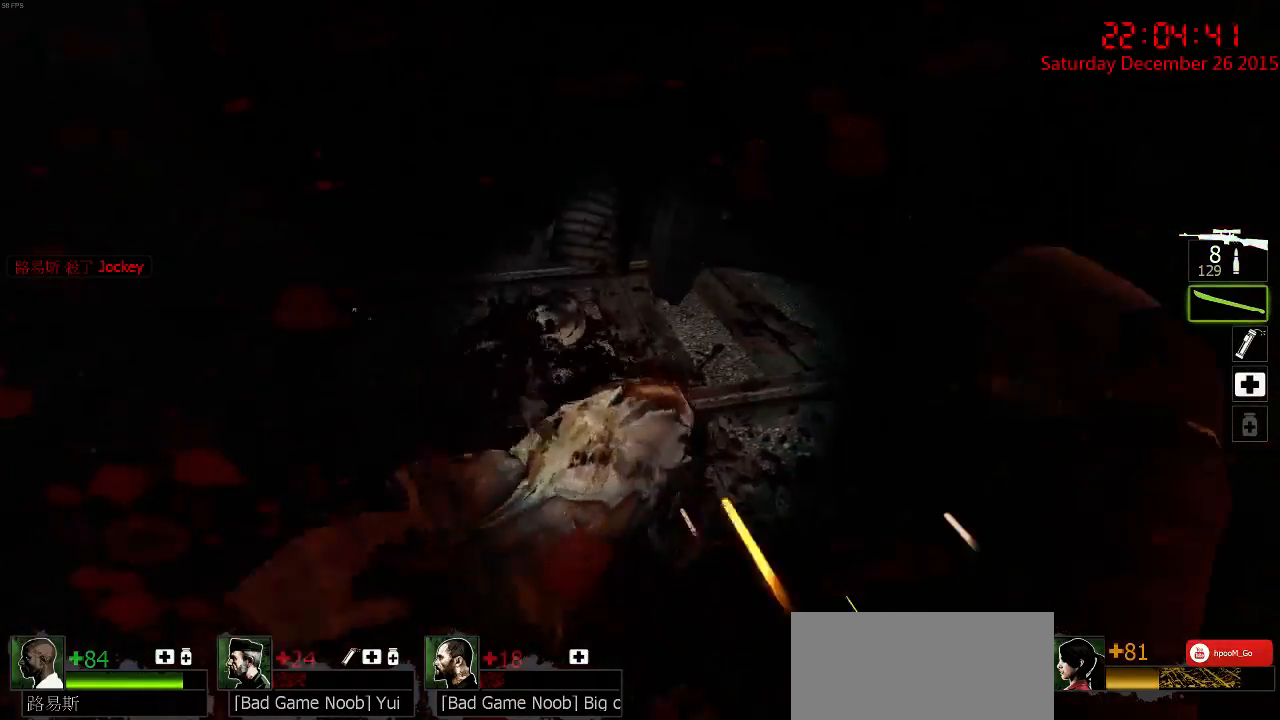
{"keys": ["a", "w"], "mouse": ["right"], "events": [[200, "a", "down"], [300, "w", "down"], [333, "mouse_left", "up"], [433, "mouse_right", "down"]]}
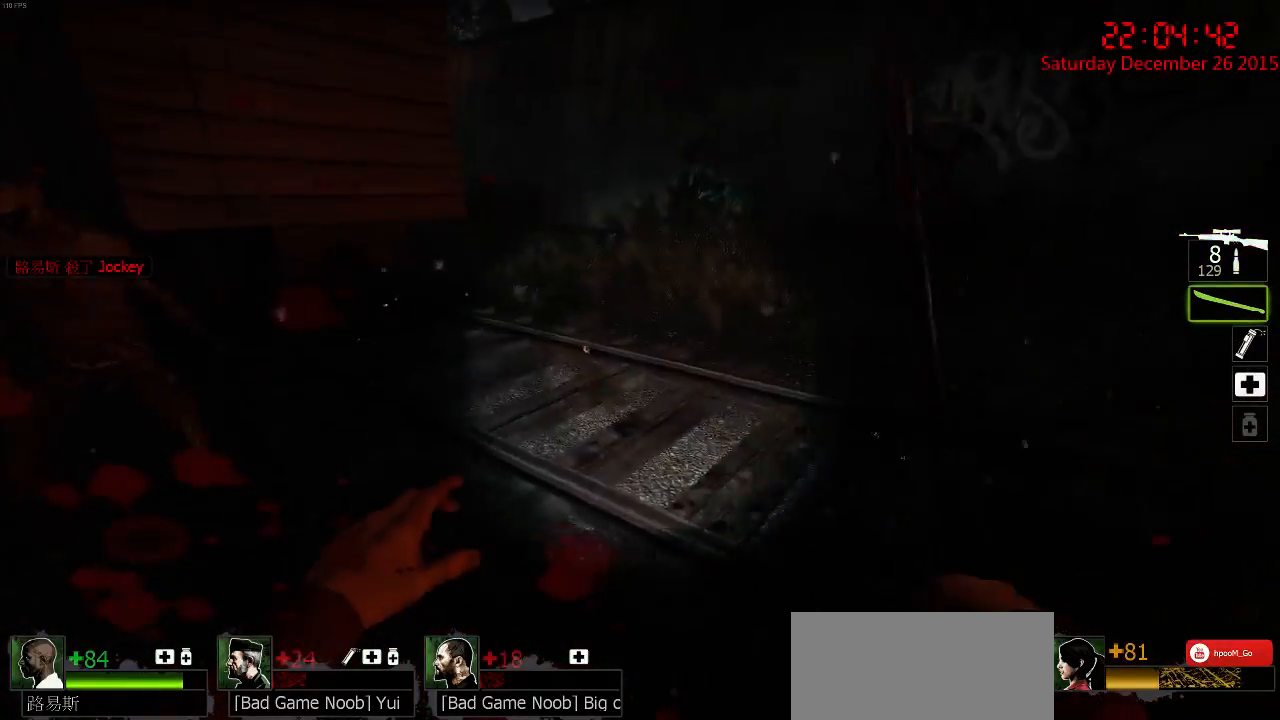
{"keys": ["w"], "mouse": [], "events": [[33, "mouse_right", "up"], [117, "mouse_right", "down"], [183, "a", "up"], [217, "mouse_right", "up"], [250, "mouse_right", "down"], [350, "mouse_right", "up"], [417, "mouse_right", "down"], [450, "mouse_right", "up"]]}
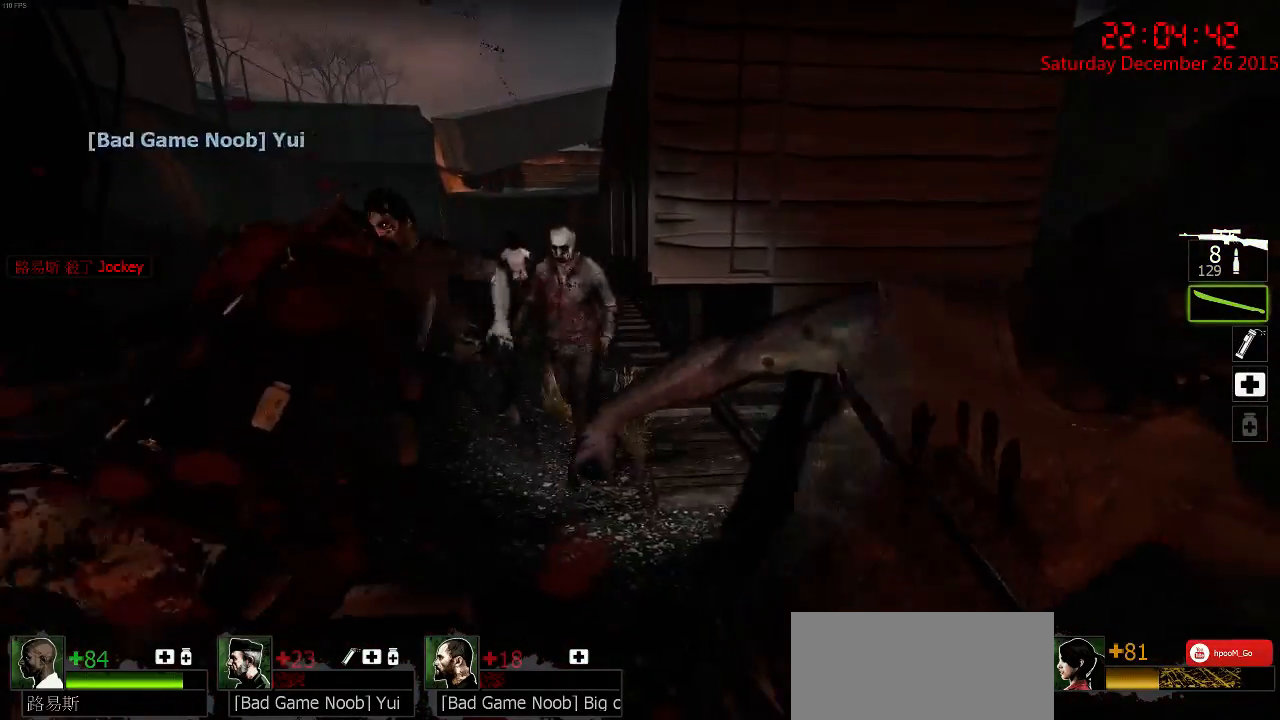
{"keys": ["a", "w"], "mouse": ["left"], "events": [[83, "a", "down"], [83, "mouse_left", "down"], [150, "a", "up"], [350, "a", "down"]]}
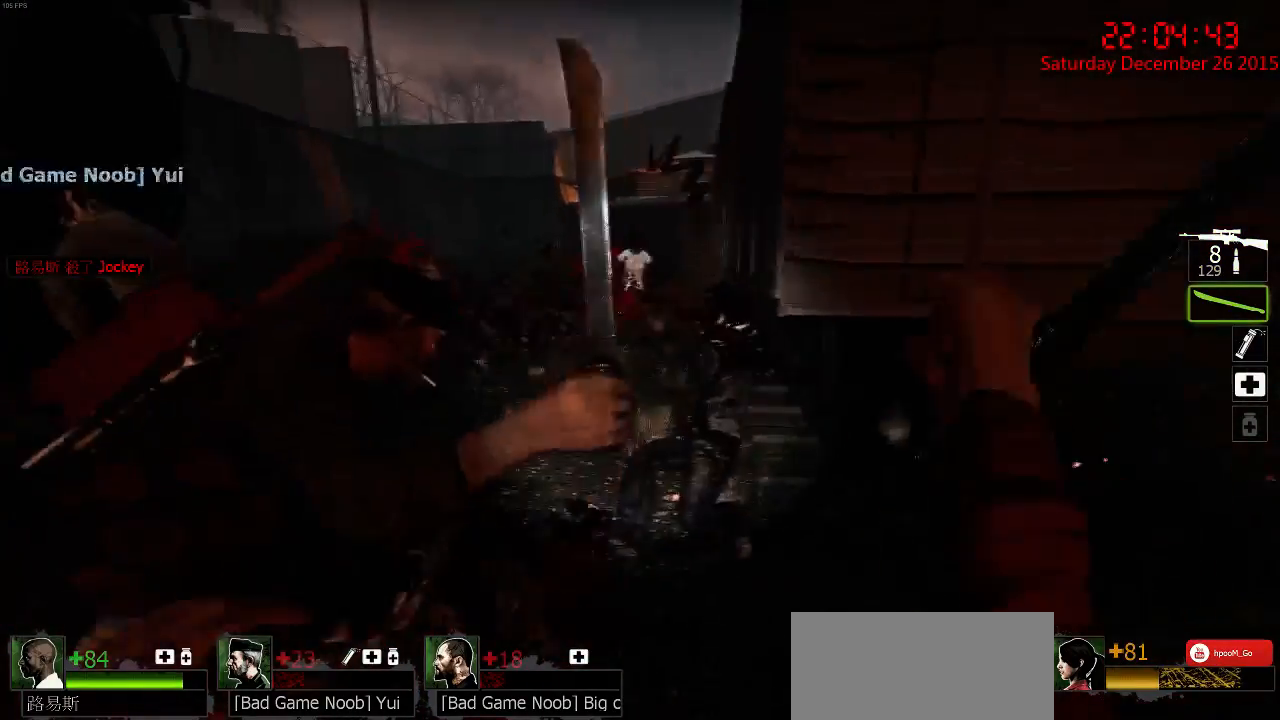
{"keys": ["w"], "mouse": ["right"], "events": [[133, "a", "up"], [167, "d", "down"], [233, "mouse_left", "up"], [300, "d", "up"], [333, "mouse_right", "down"], [433, "mouse_right", "up"], [467, "mouse_right", "down"]]}
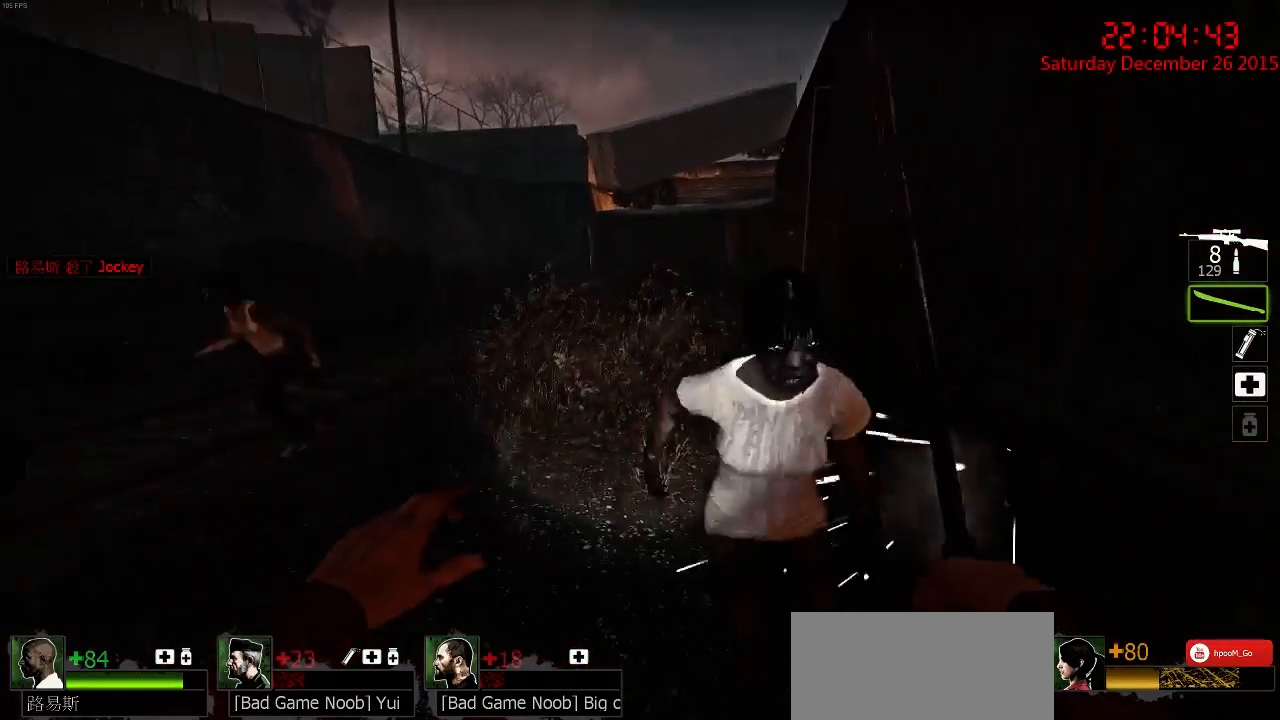
{"keys": ["w"], "mouse": ["left"], "events": [[67, "d", "down"], [67, "mouse_right", "up"], [100, "mouse_right", "down"], [133, "d", "up"], [167, "a", "down"], [200, "mouse_right", "up"], [250, "mouse_right", "down"], [350, "mouse_right", "up"], [483, "a", "up"], [483, "mouse_left", "down"]]}
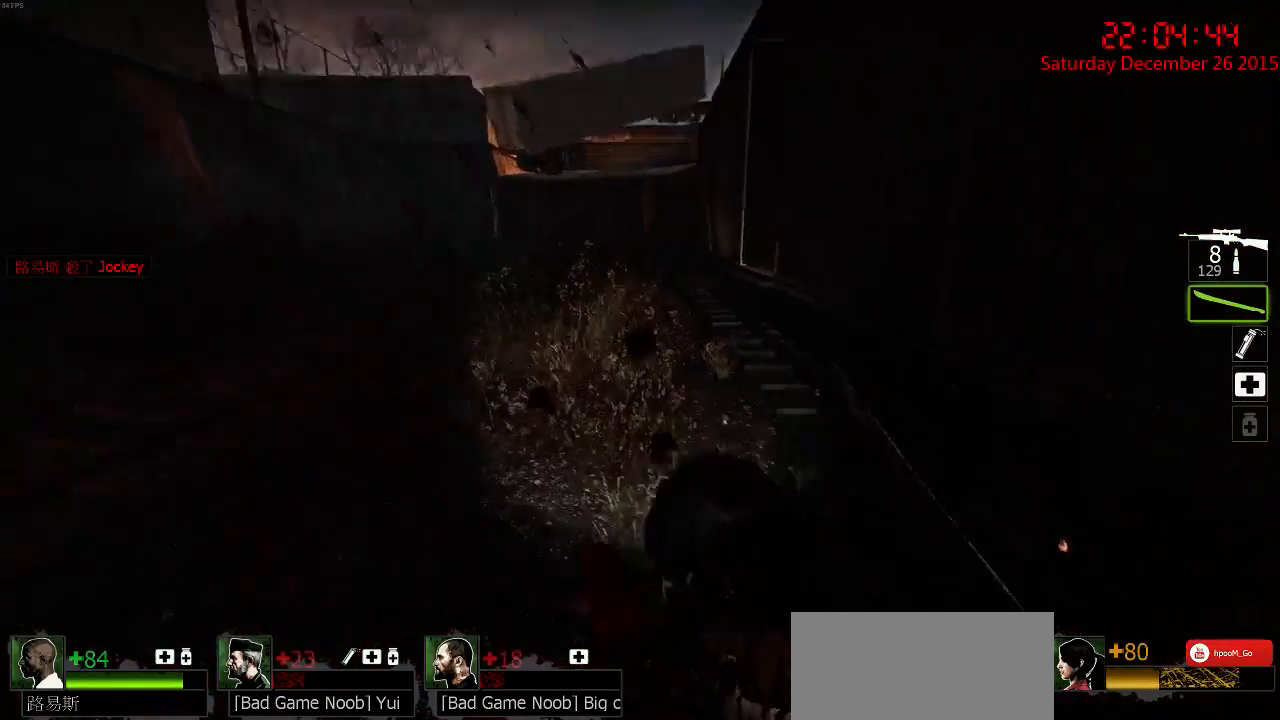
{"keys": ["a", "w"], "mouse": [], "events": [[50, "d", "down"], [117, "d", "up"], [383, "a", "down"], [417, "mouse_left", "up"]]}
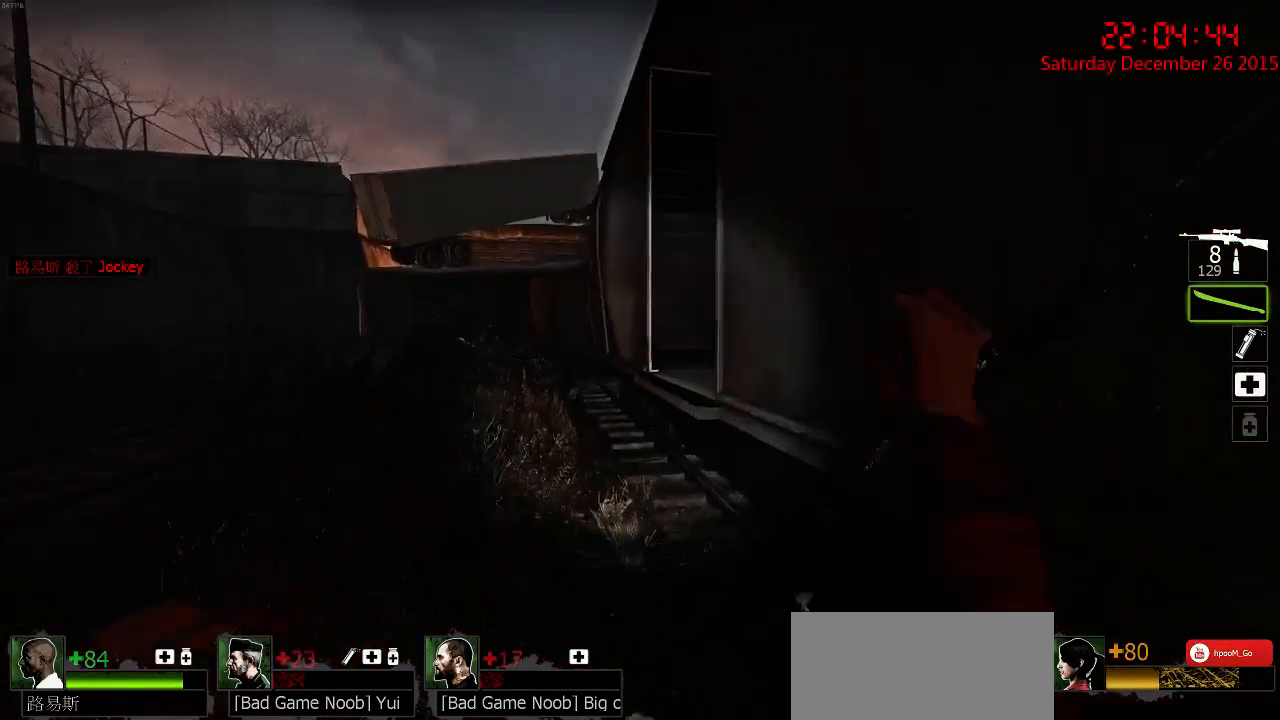
{"keys": ["a"], "mouse": [], "events": [[433, "w", "up"]]}
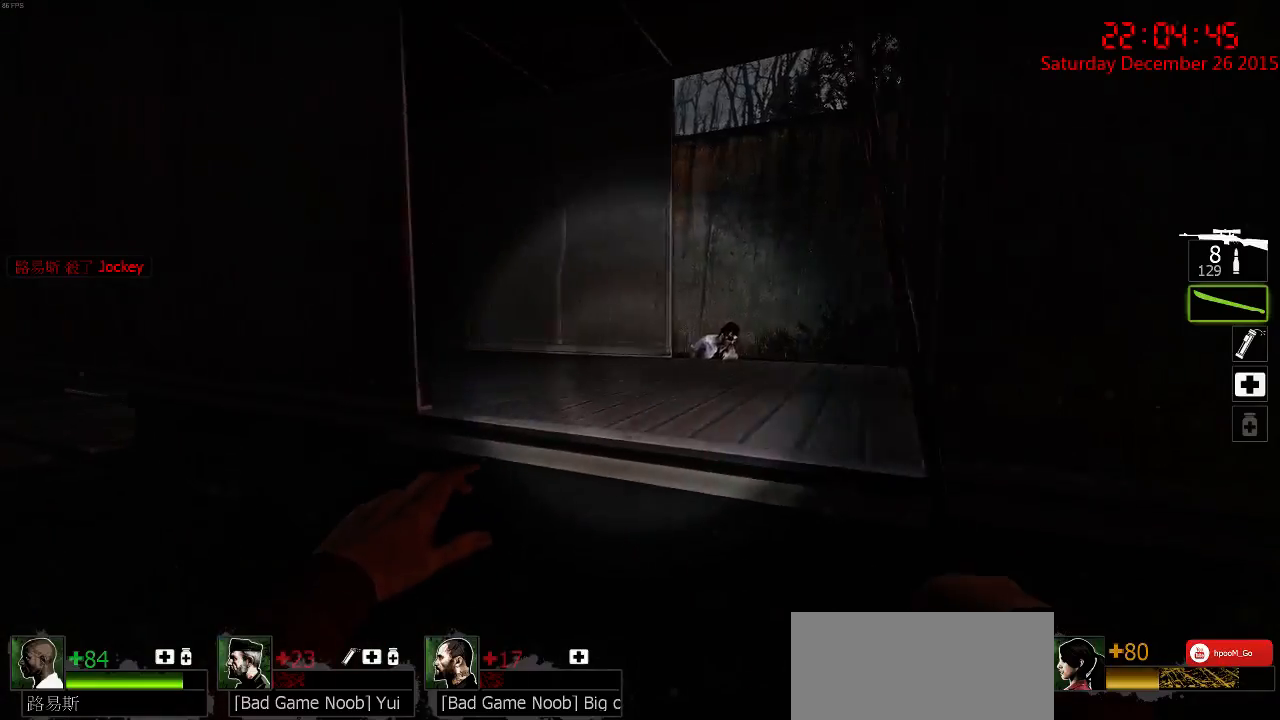
{"keys": ["d", "w"], "mouse": ["left"], "events": [[100, "w", "down"], [217, "3", "down"], [250, "a", "up"], [317, "3", "up"], [383, "mouse_left", "down"], [483, "d", "down"]]}
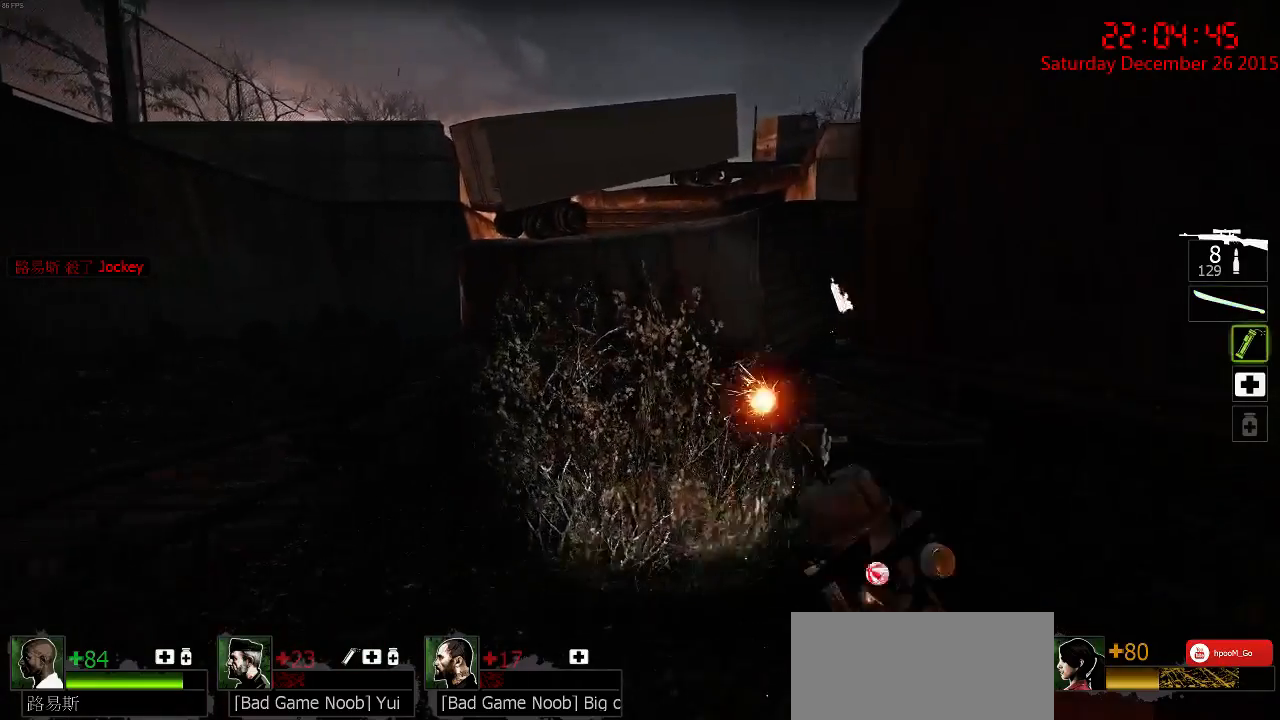
{"keys": ["d"], "mouse": ["left"], "events": [[183, "w", "up"]]}
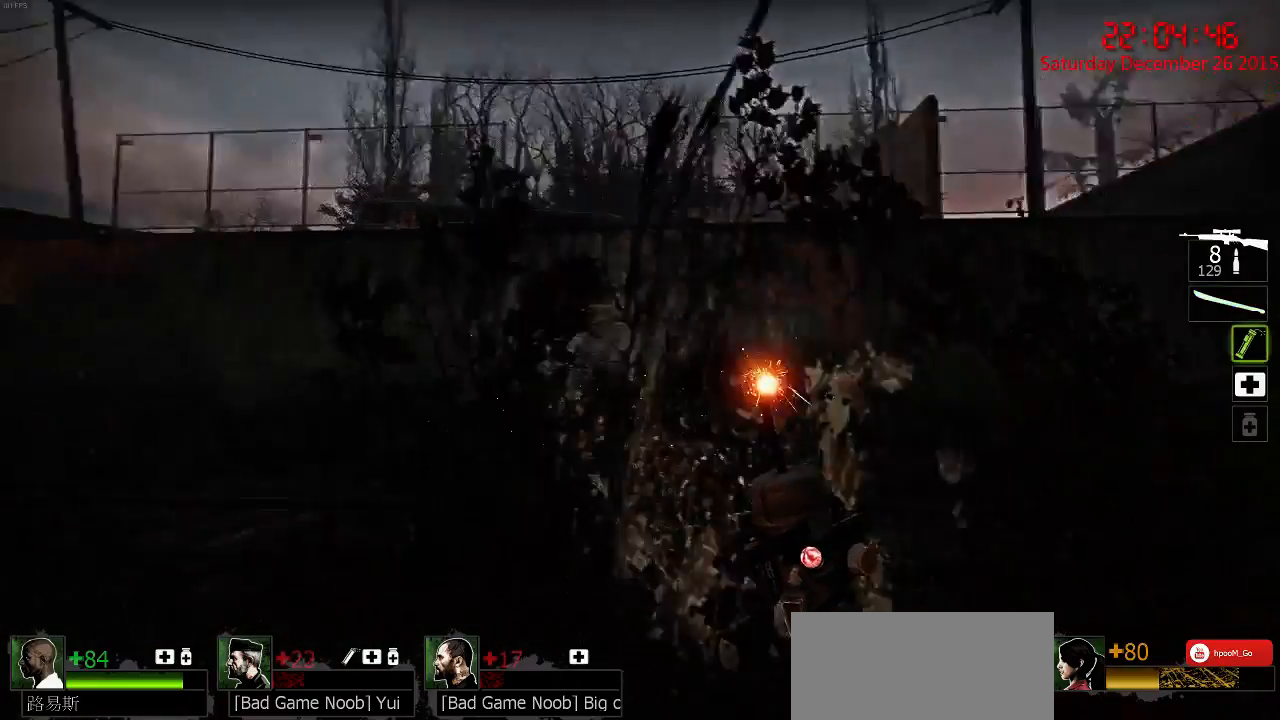
{"keys": ["d"], "mouse": ["left"], "events": [[167, "s", "down"], [267, "s", "up"]]}